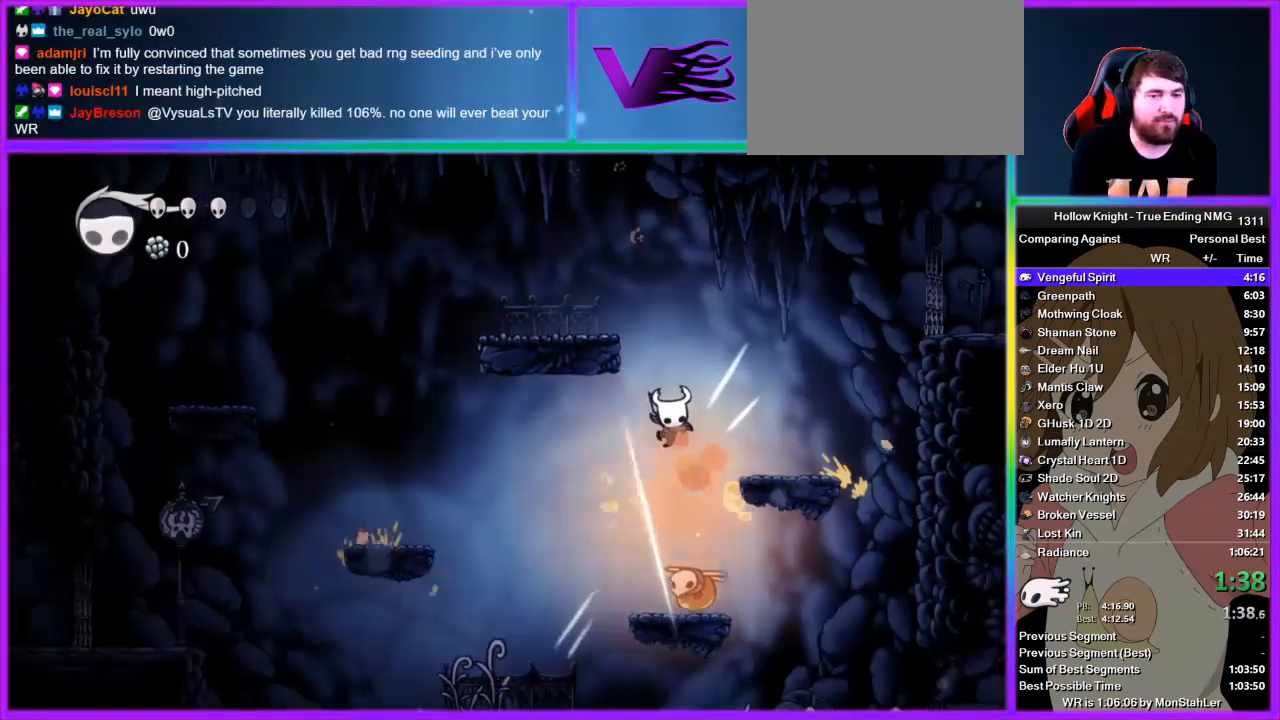
Gameplay with a controller (PlayStation layout); each line is a JSON object with the inputs held at the frame after it. "events" lists button and stick changes between this image and that frame as [ms after this image, input, new state], when the widget could be followed in between.
{"buttons": ["SQUARE"], "left_stick": "right", "right_stick": "center", "events": [[44, "left_stick", "center"], [467, "left_stick", "right"], [489, "SQUARE", "down"]]}
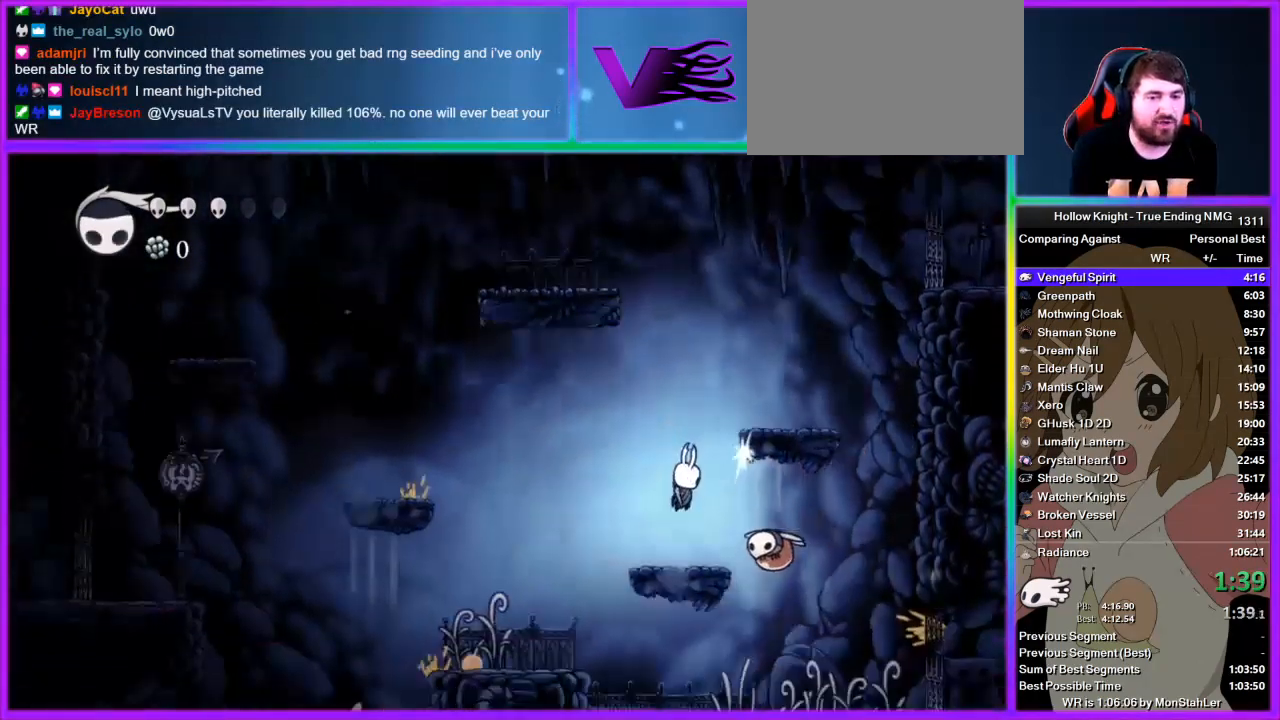
{"buttons": ["CROSS"], "left_stick": "center", "right_stick": "center", "events": [[156, "SQUARE", "up"], [356, "CROSS", "down"], [378, "left_stick", "center"]]}
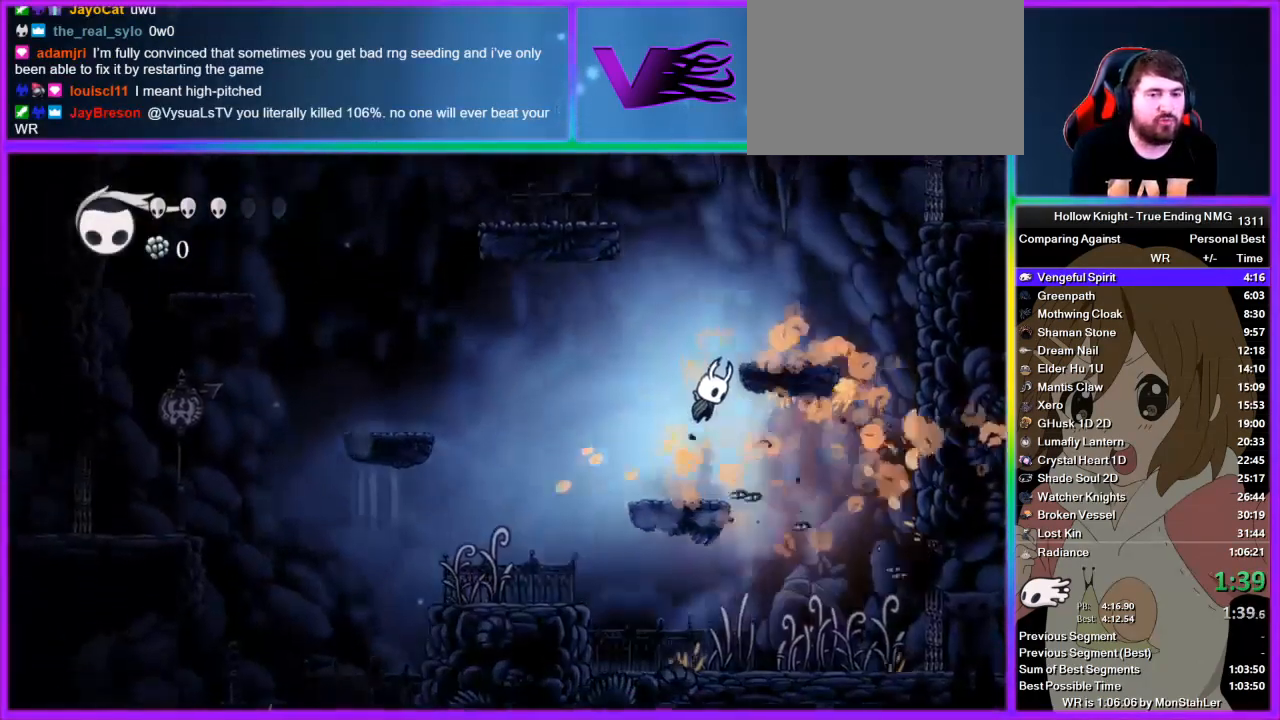
{"buttons": ["CROSS"], "left_stick": "left", "right_stick": "center", "events": [[67, "left_stick", "right"], [156, "CROSS", "up"], [289, "left_stick", "left"], [356, "CROSS", "down"]]}
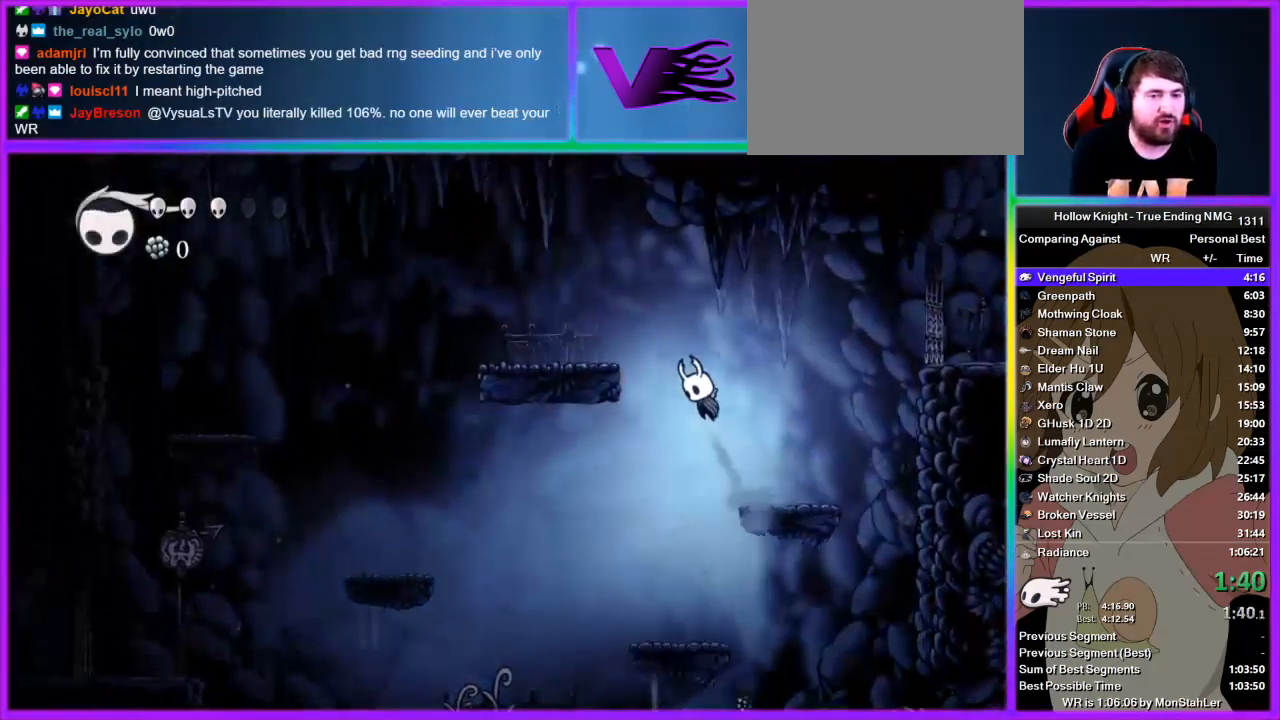
{"buttons": [], "left_stick": "left", "right_stick": "center", "events": [[222, "CROSS", "up"]]}
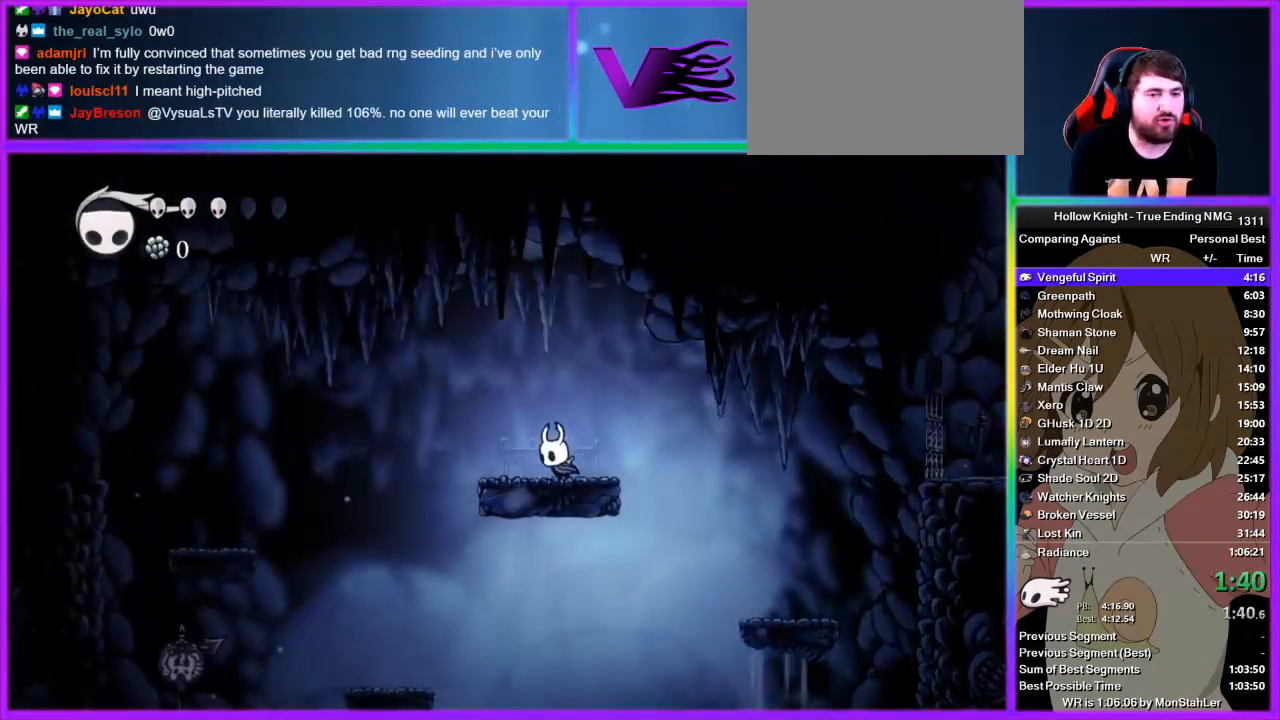
{"buttons": [], "left_stick": "center", "right_stick": "center", "events": [[267, "left_stick", "center"]]}
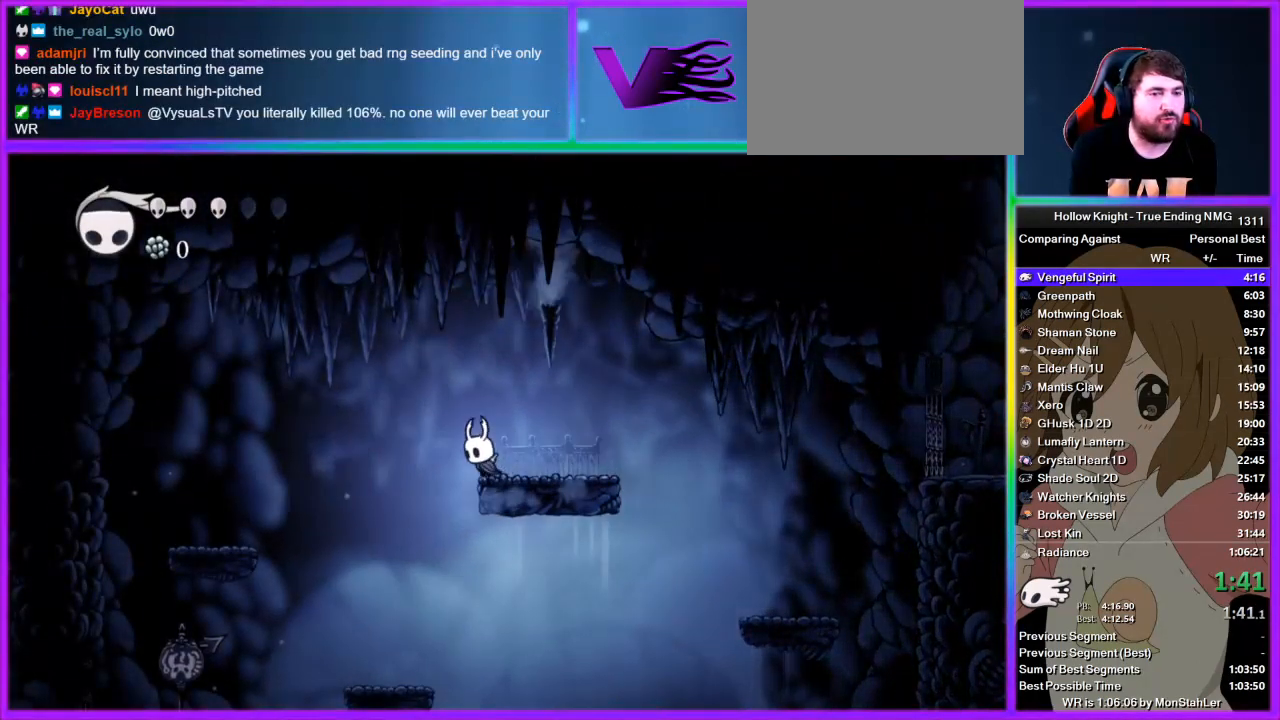
{"buttons": [], "left_stick": "center", "right_stick": "center", "events": []}
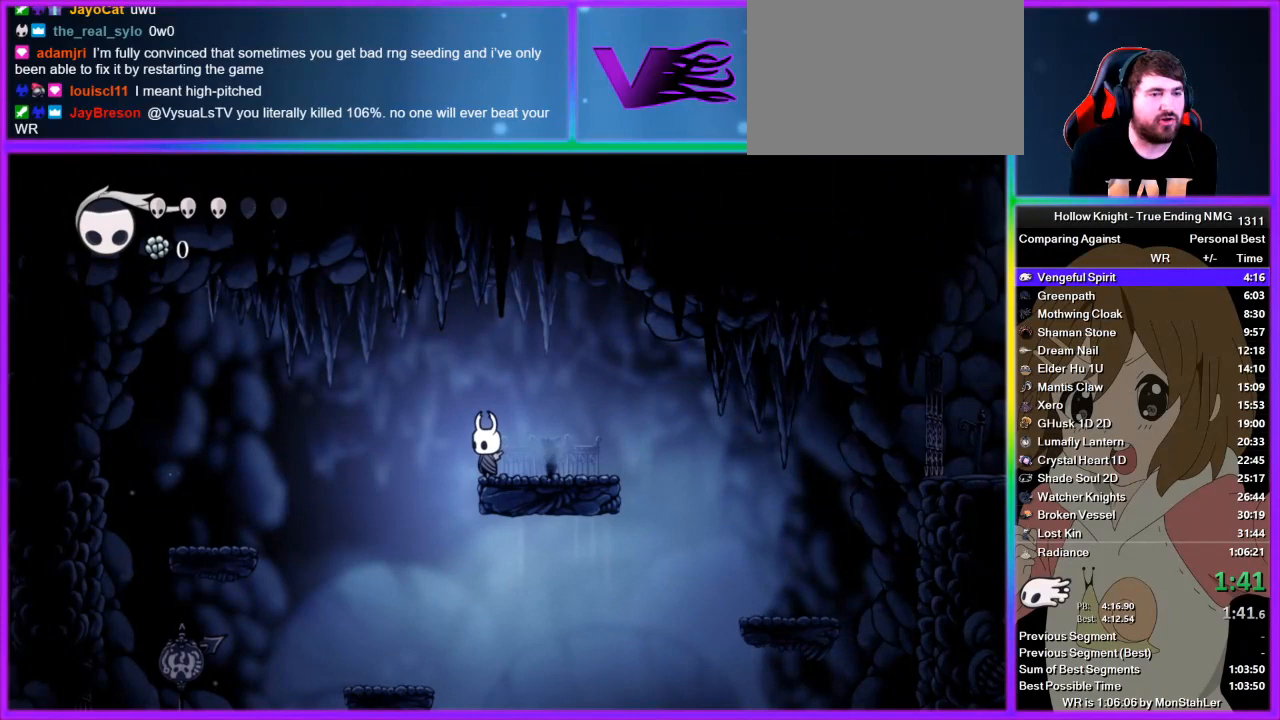
{"buttons": [], "left_stick": "center", "right_stick": "center", "events": []}
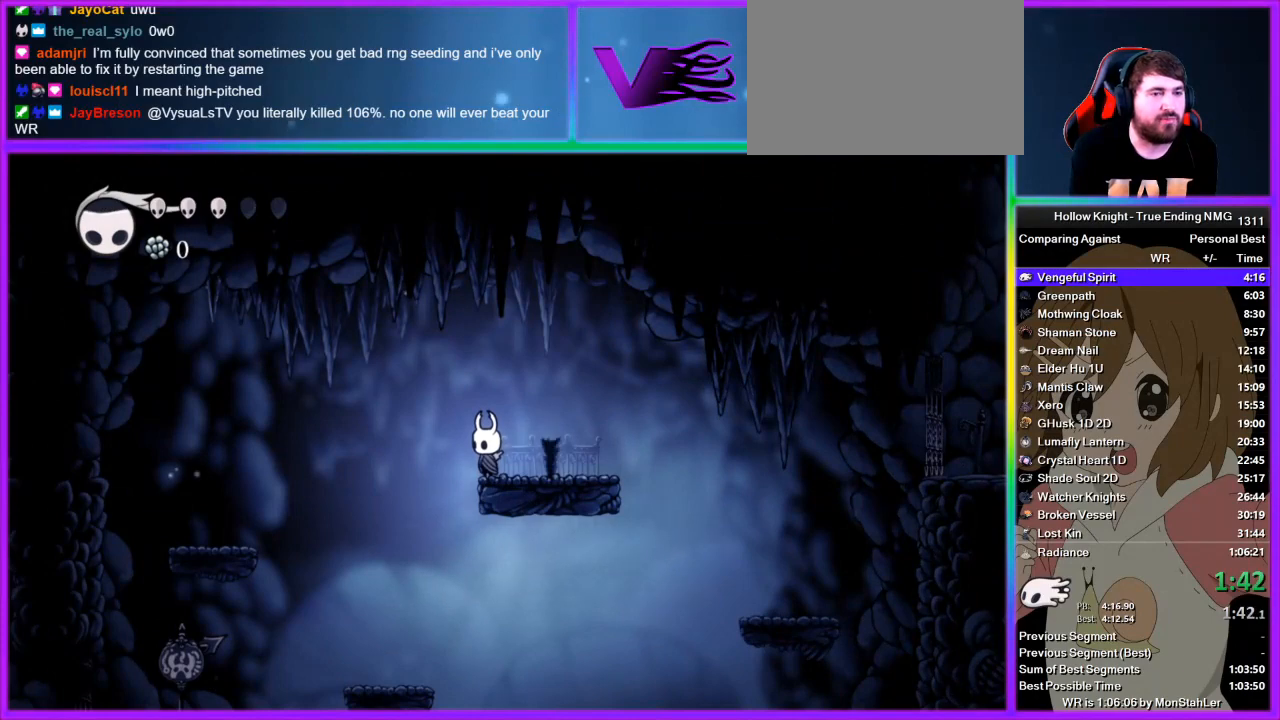
{"buttons": [], "left_stick": "center", "right_stick": "center", "events": []}
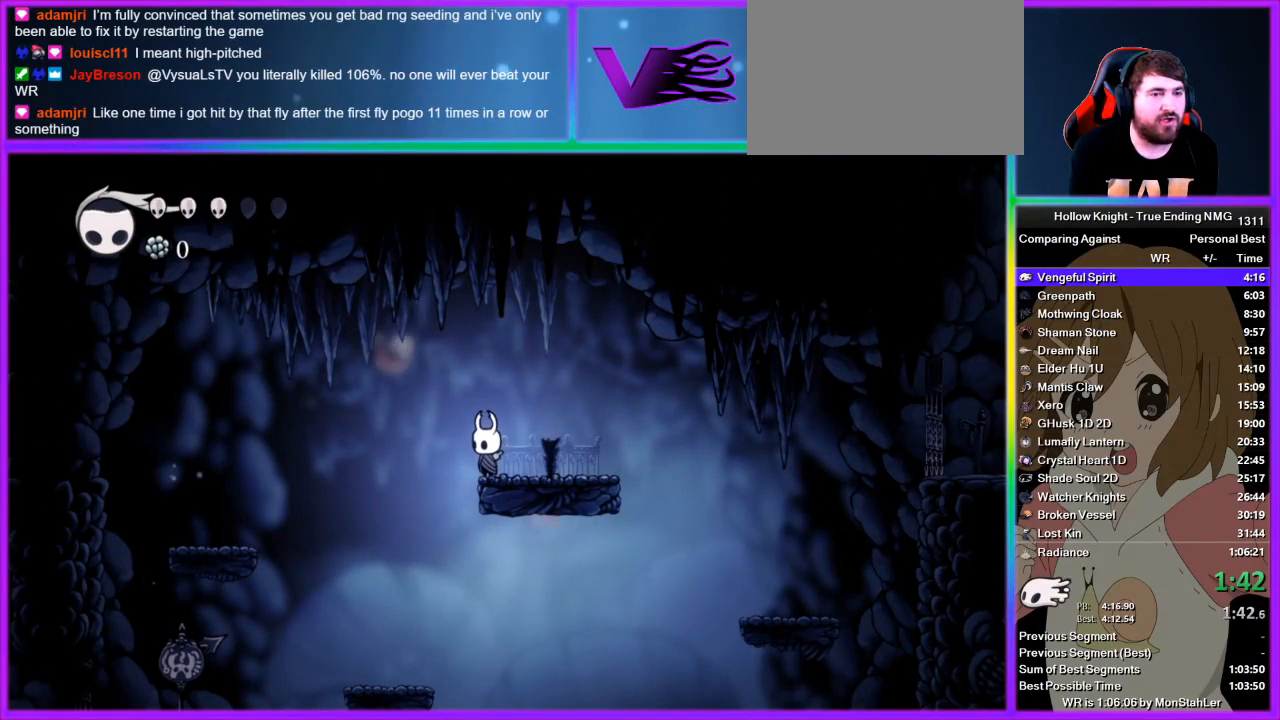
{"buttons": [], "left_stick": "left", "right_stick": "center", "events": [[178, "left_stick", "left"], [200, "CROSS", "down"], [467, "CROSS", "up"]]}
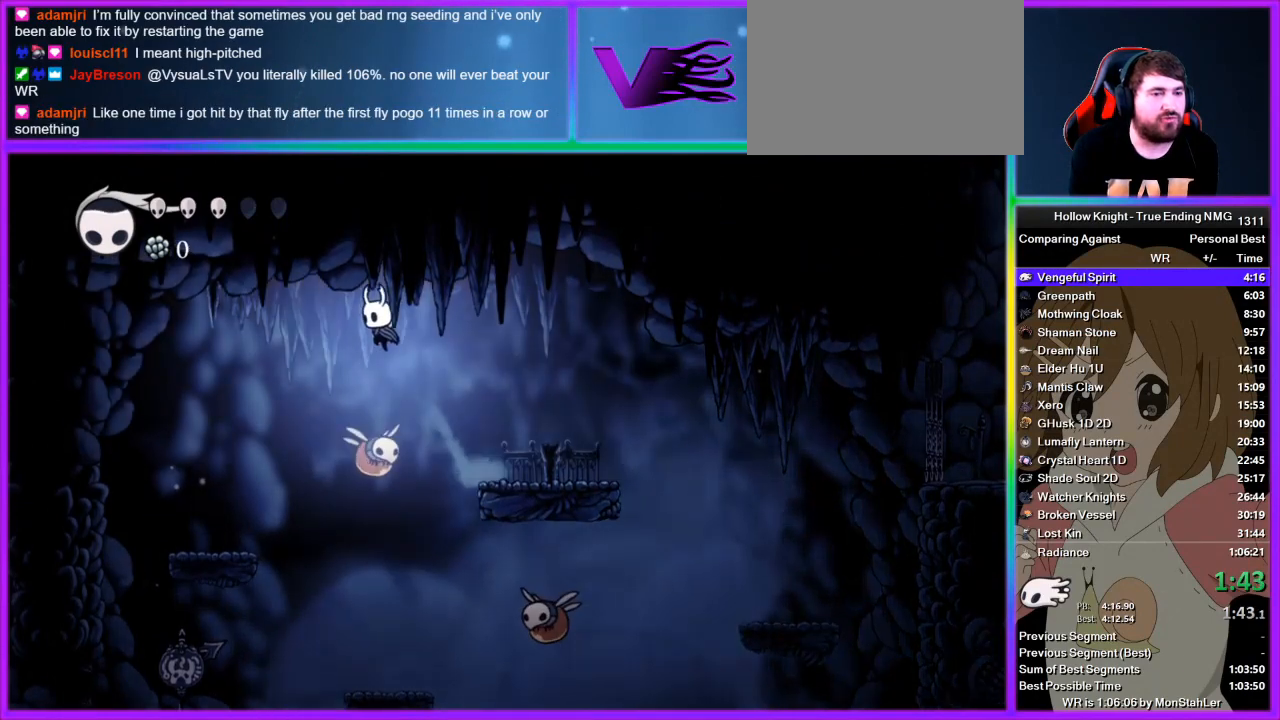
{"buttons": ["CROSS"], "left_stick": "left", "right_stick": "center", "events": [[489, "CROSS", "down"]]}
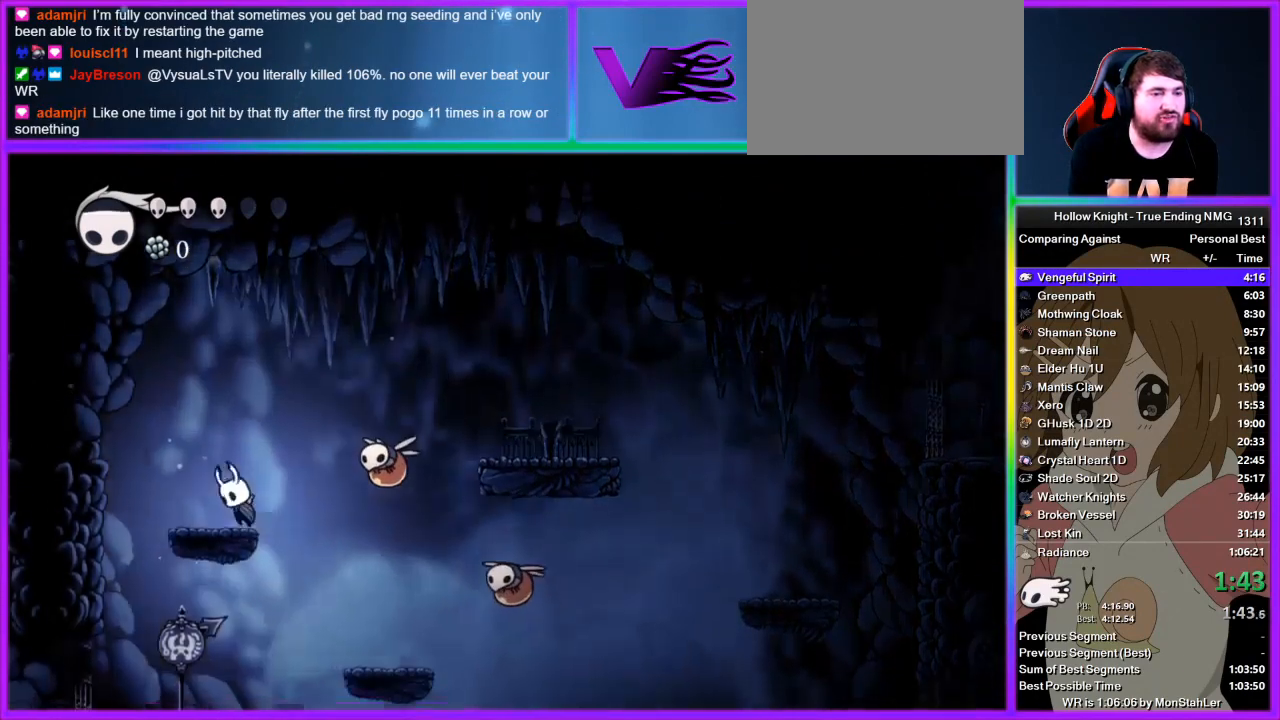
{"buttons": [], "left_stick": "center", "right_stick": "center", "events": [[222, "left_stick", "right"], [267, "SQUARE", "down"], [289, "CROSS", "up"], [356, "SQUARE", "up"], [356, "left_stick", "center"]]}
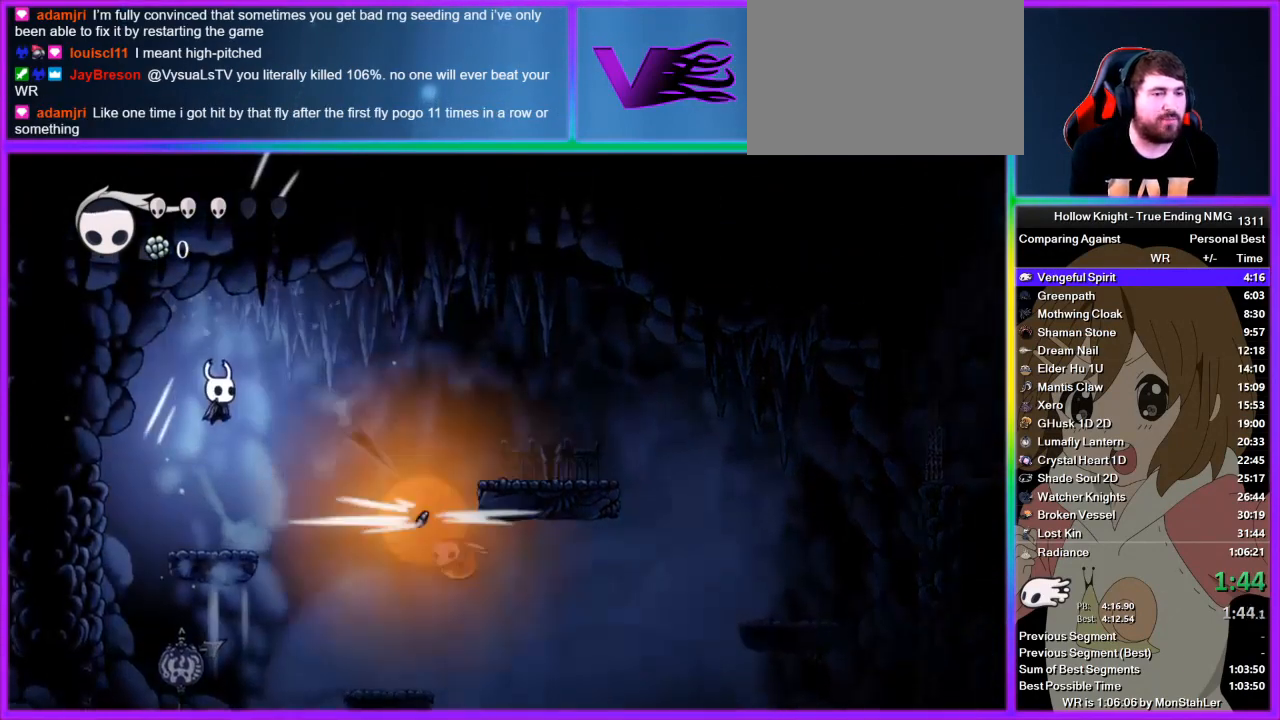
{"buttons": [], "left_stick": "right", "right_stick": "center", "events": [[111, "left_stick", "right"], [289, "CROSS", "down"], [356, "CROSS", "up"]]}
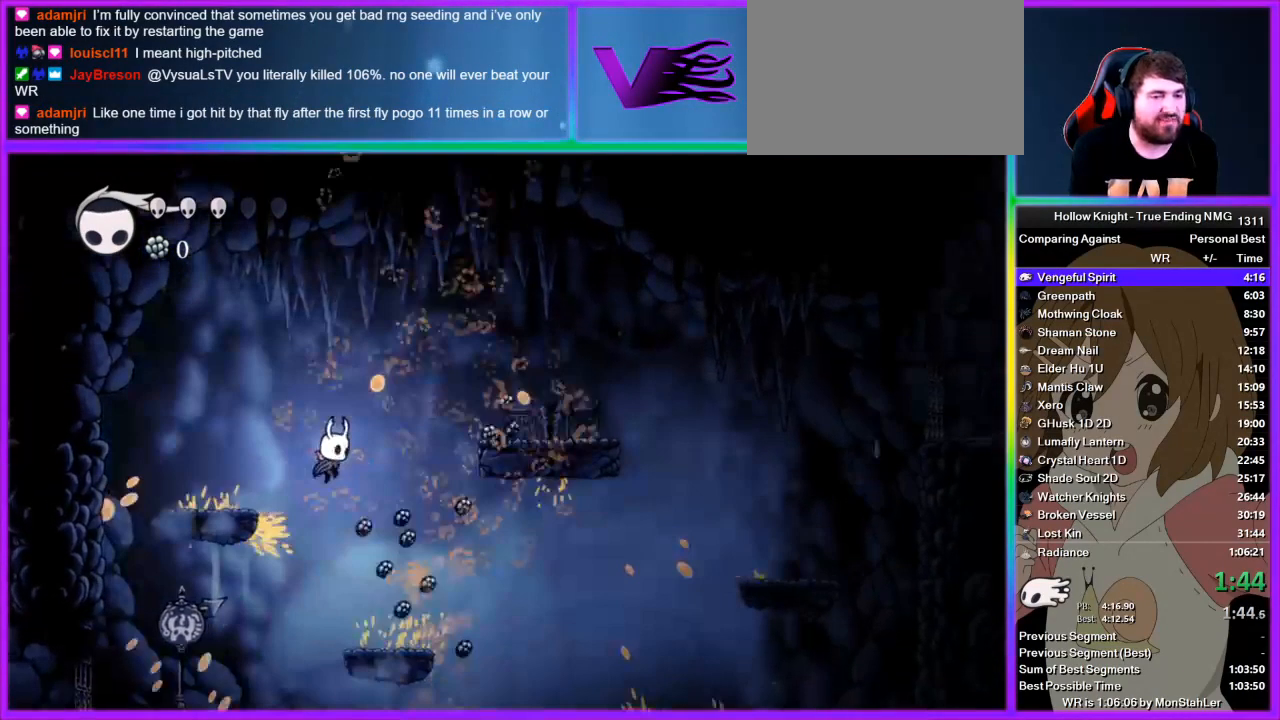
{"buttons": [], "left_stick": "right", "right_stick": "center", "events": []}
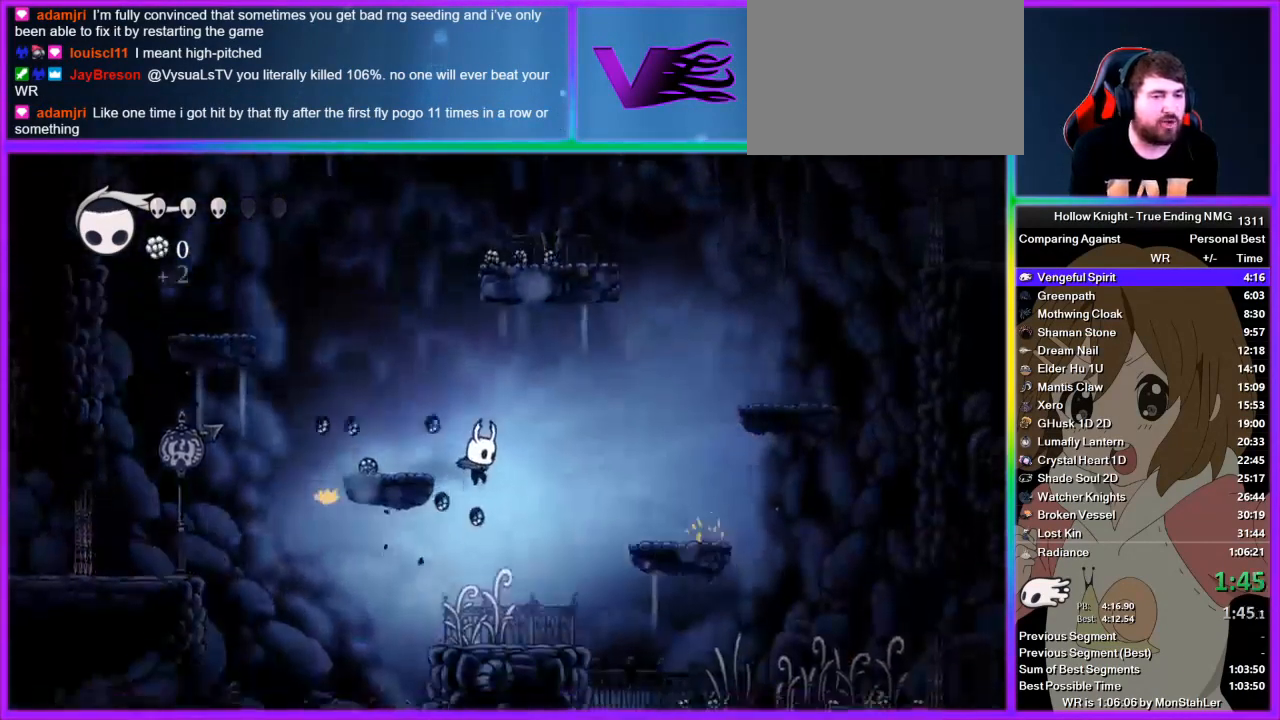
{"buttons": [], "left_stick": "right", "right_stick": "center", "events": [[89, "left_stick", "left"], [245, "left_stick", "right"]]}
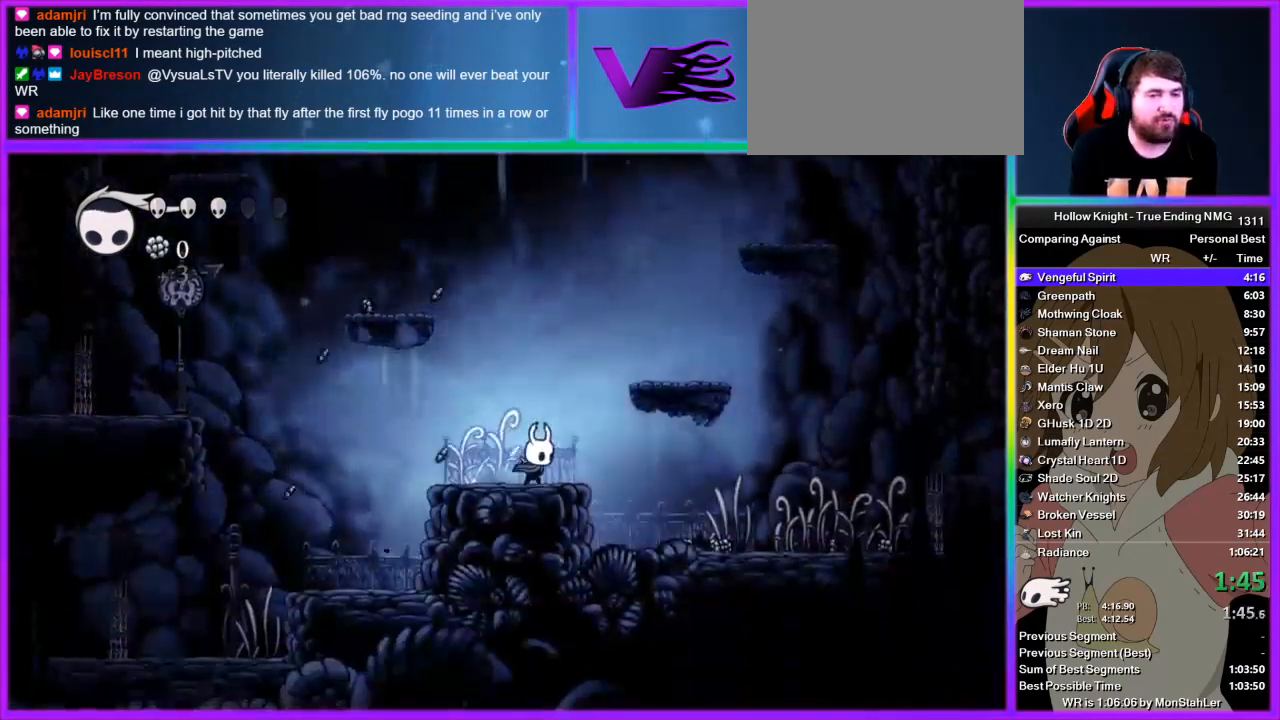
{"buttons": [], "left_stick": "right", "right_stick": "center", "events": []}
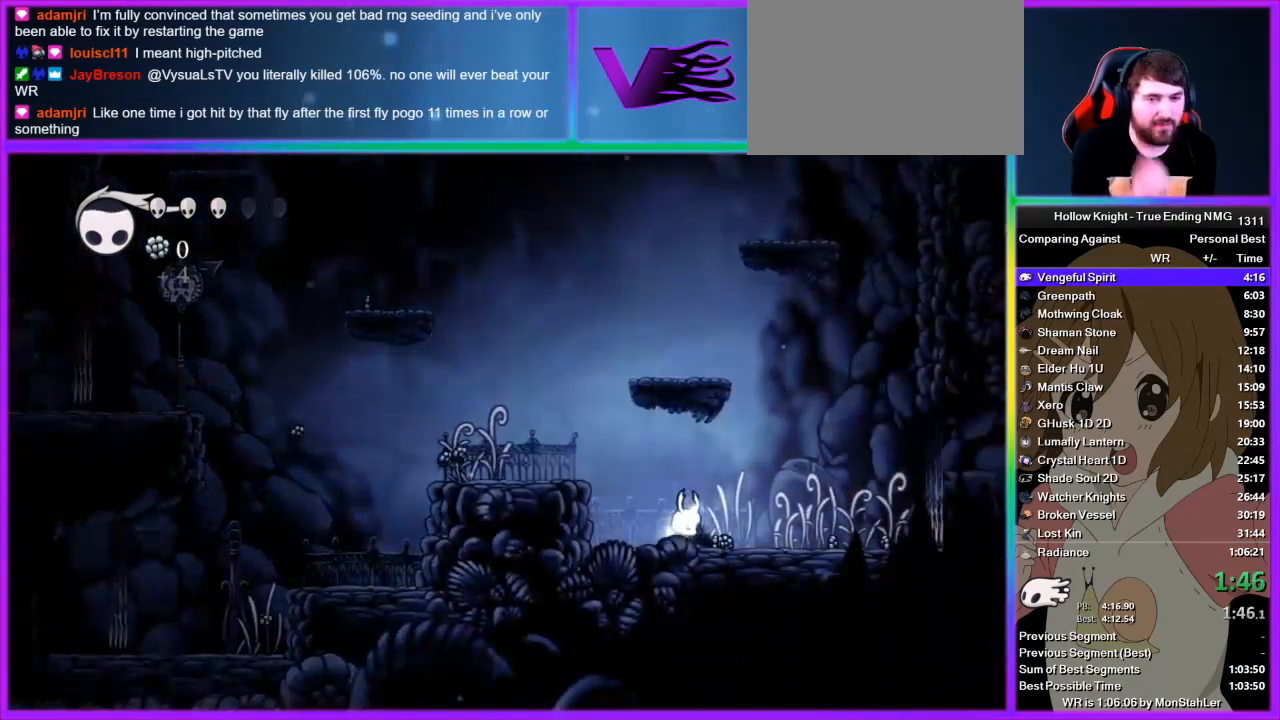
{"buttons": [], "left_stick": "right", "right_stick": "center", "events": []}
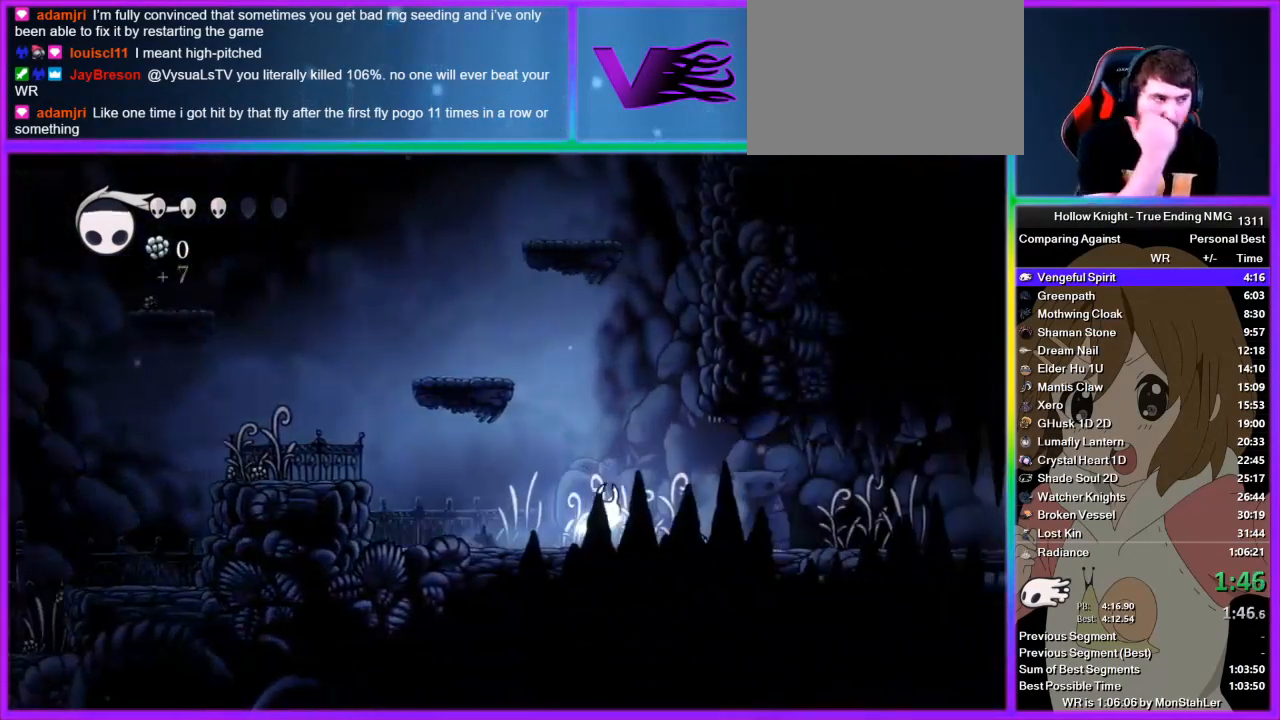
{"buttons": [], "left_stick": "right", "right_stick": "center", "events": []}
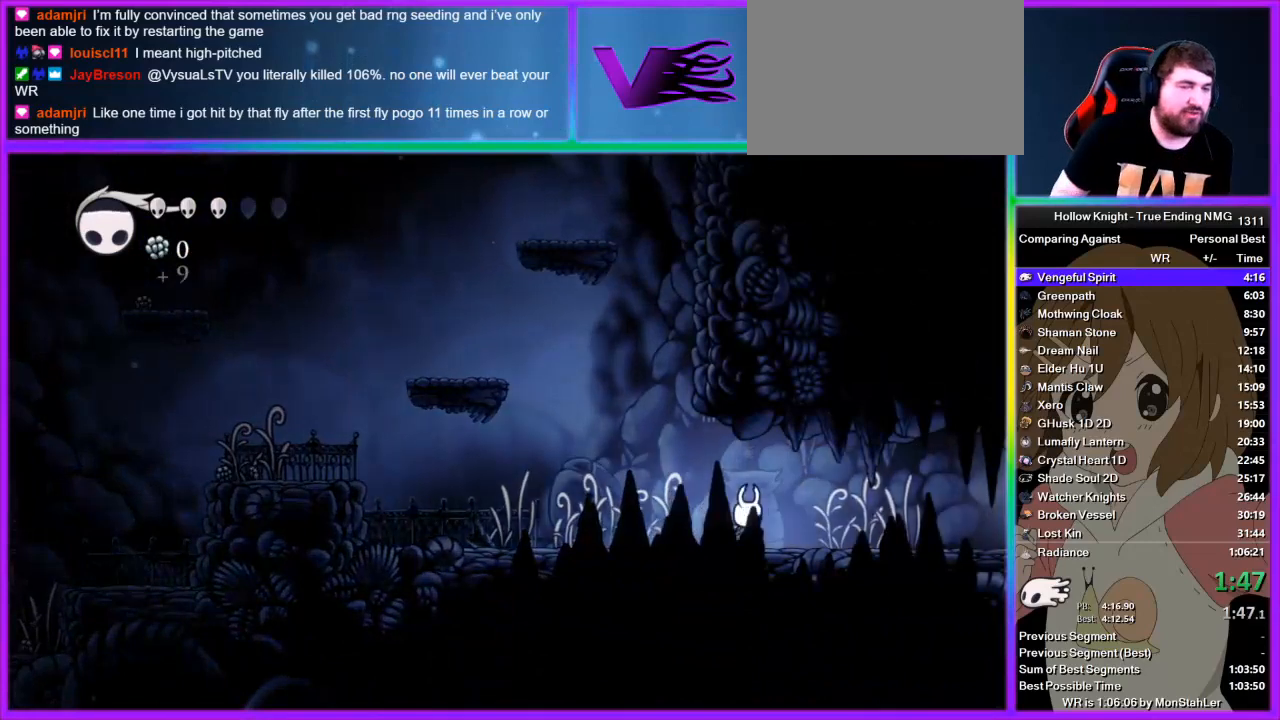
{"buttons": [], "left_stick": "right", "right_stick": "center", "events": []}
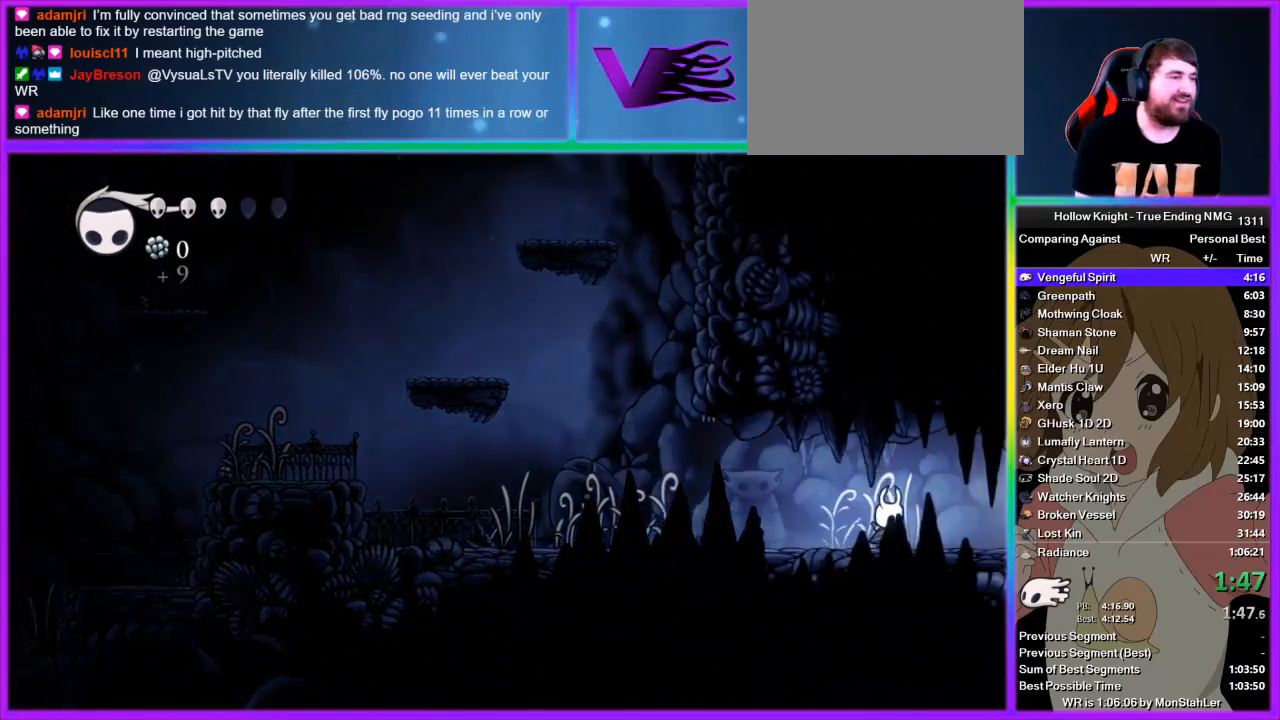
{"buttons": [], "left_stick": "right", "right_stick": "center", "events": []}
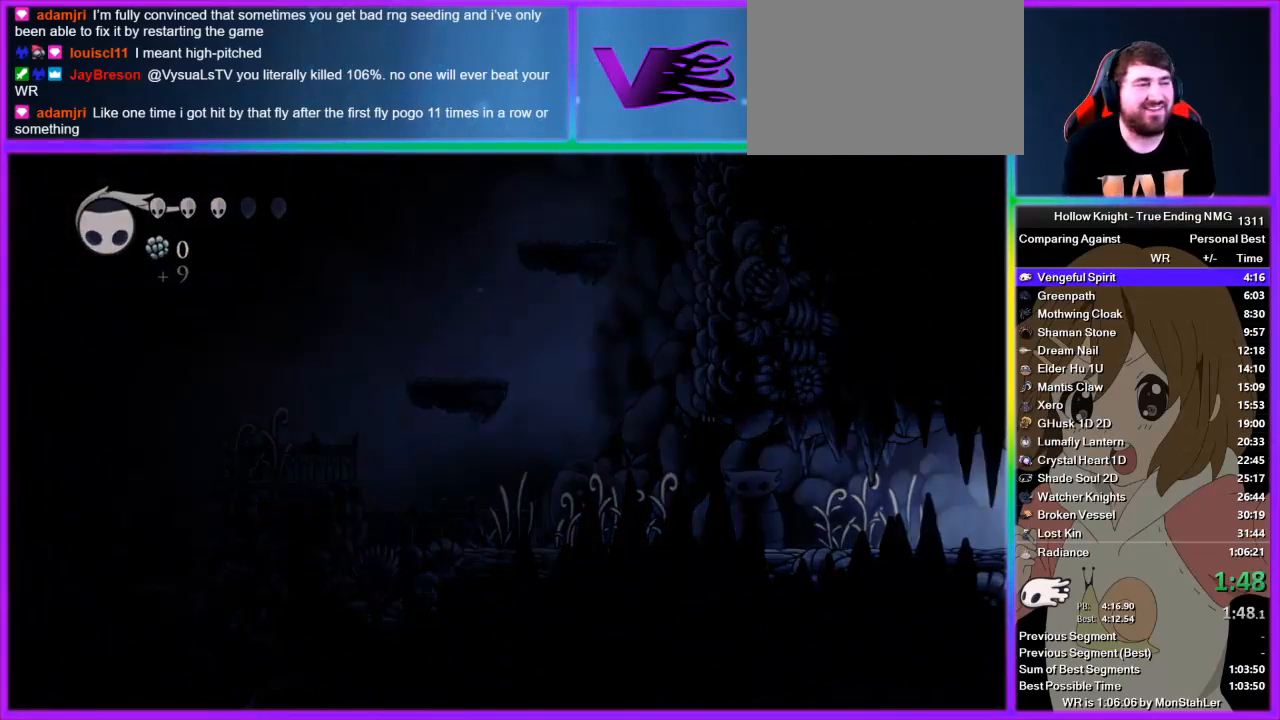
{"buttons": [], "left_stick": "right", "right_stick": "center", "events": []}
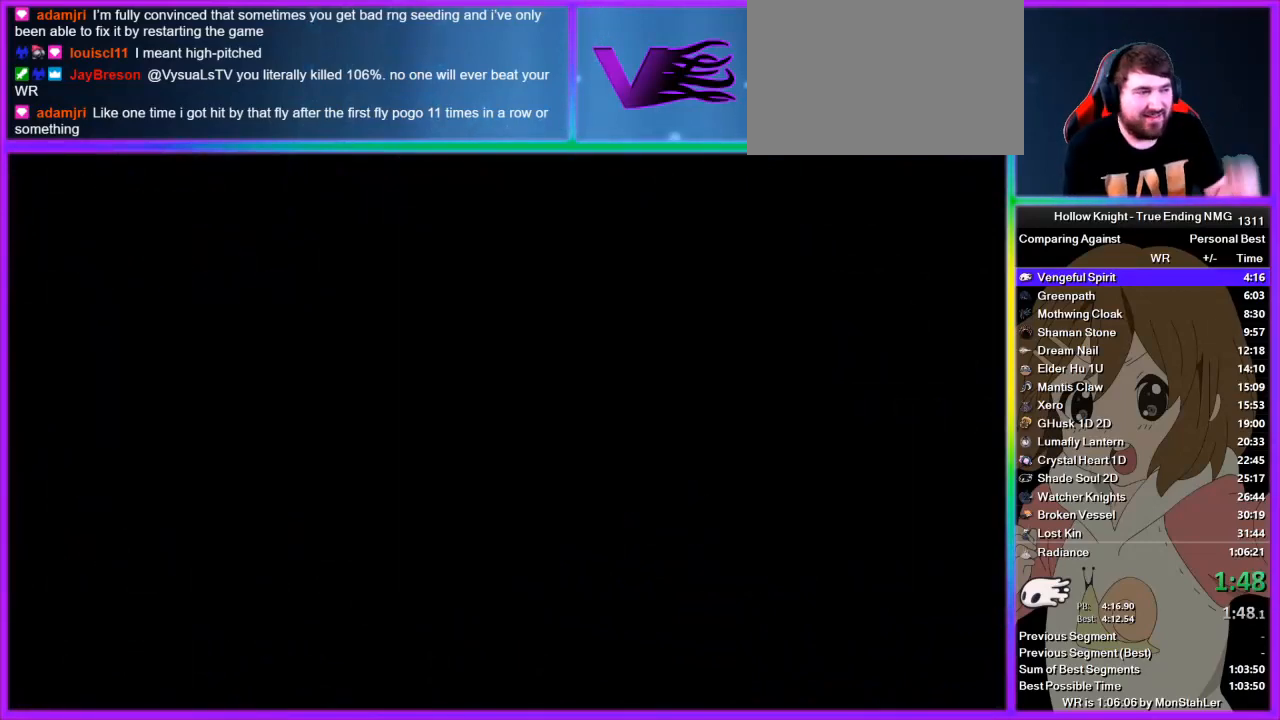
{"buttons": [], "left_stick": "right", "right_stick": "center", "events": []}
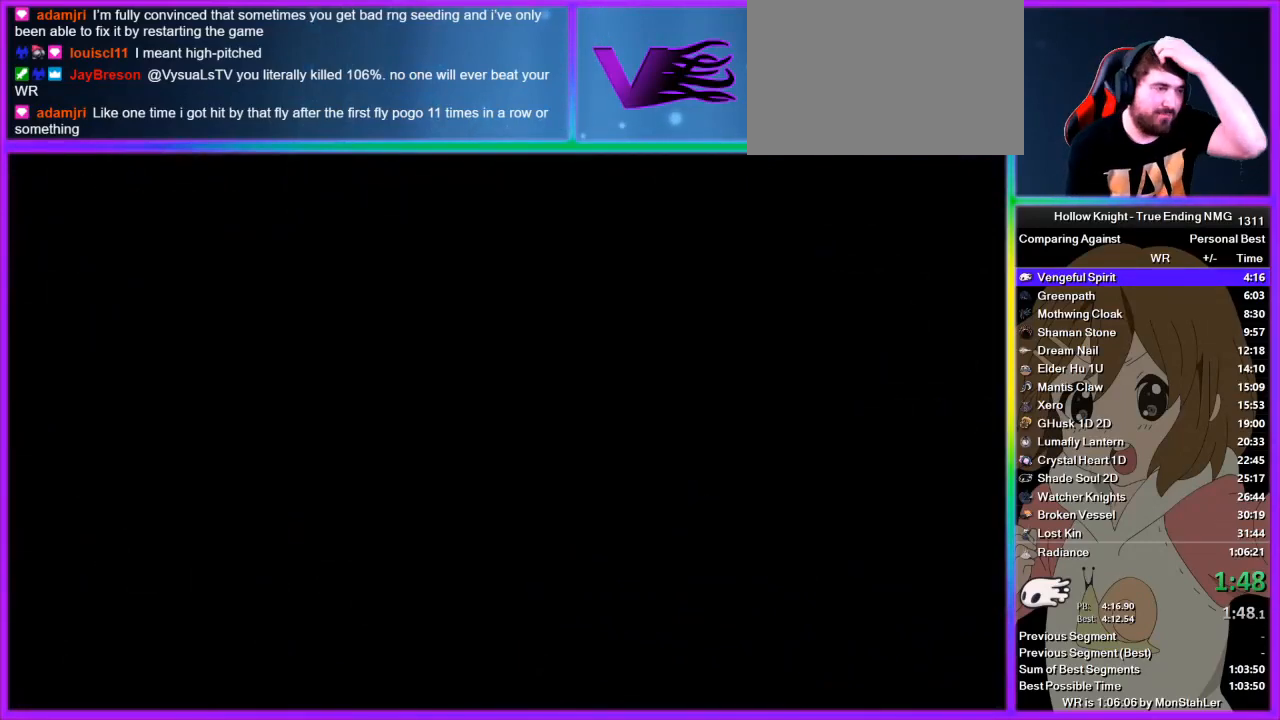
{"buttons": [], "left_stick": "right", "right_stick": "center", "events": []}
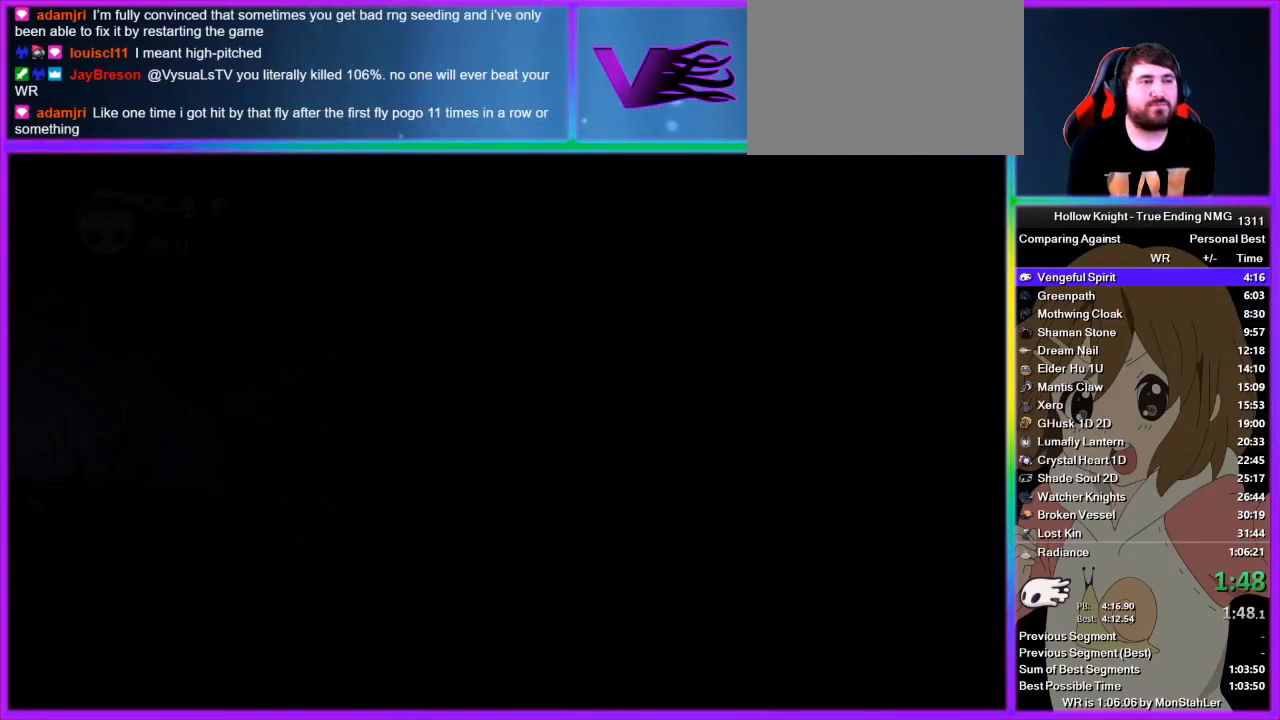
{"buttons": [], "left_stick": "right", "right_stick": "center", "events": []}
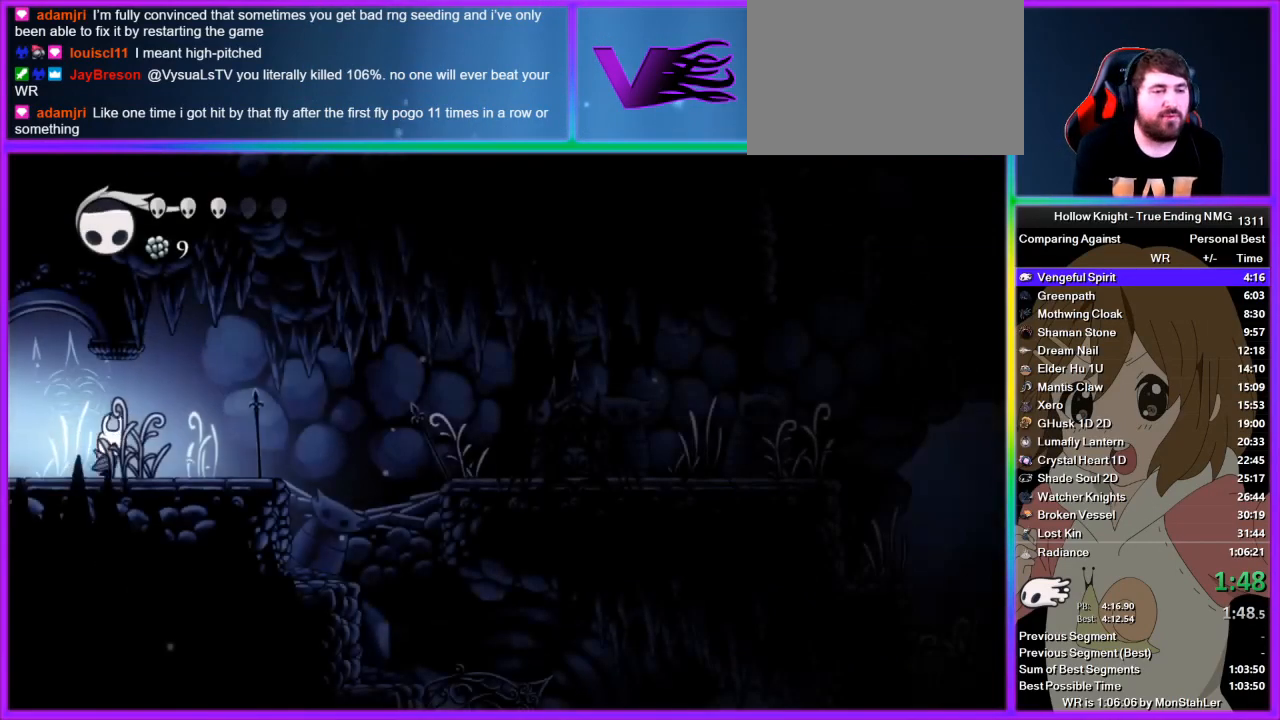
{"buttons": [], "left_stick": "right", "right_stick": "center", "events": []}
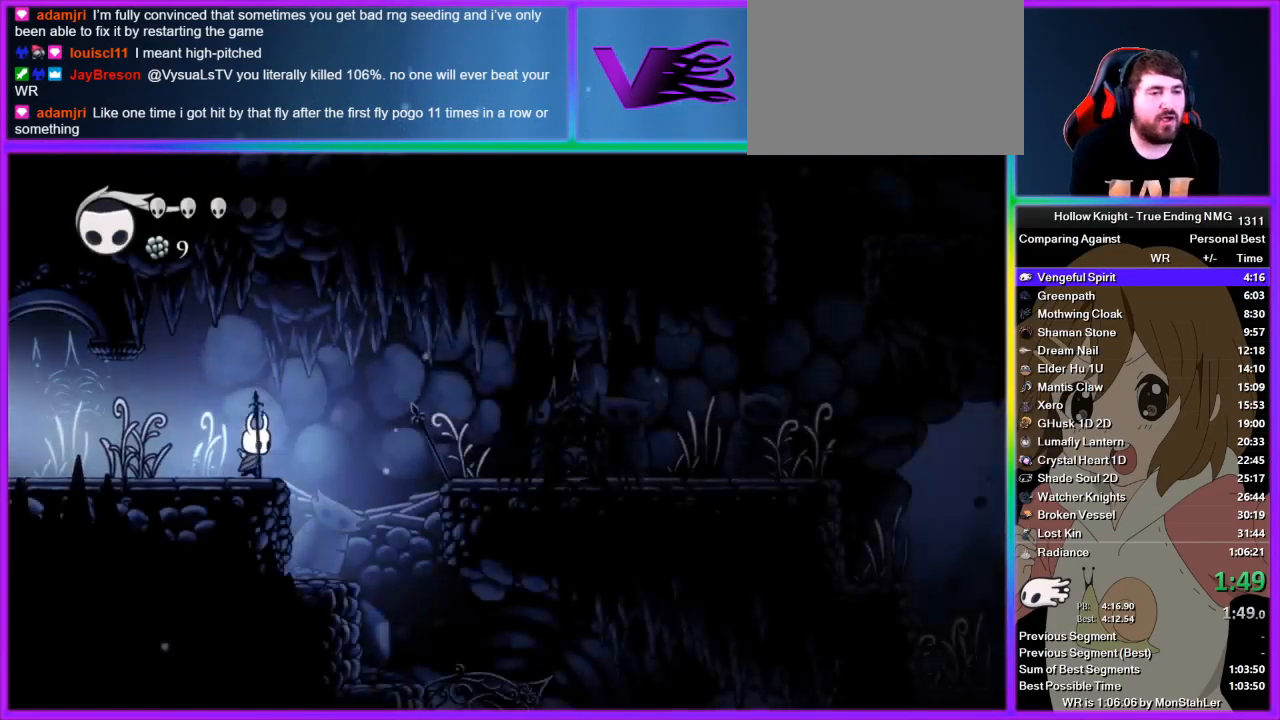
{"buttons": [], "left_stick": "right", "right_stick": "center", "events": [[89, "CROSS", "down"], [378, "CROSS", "up"]]}
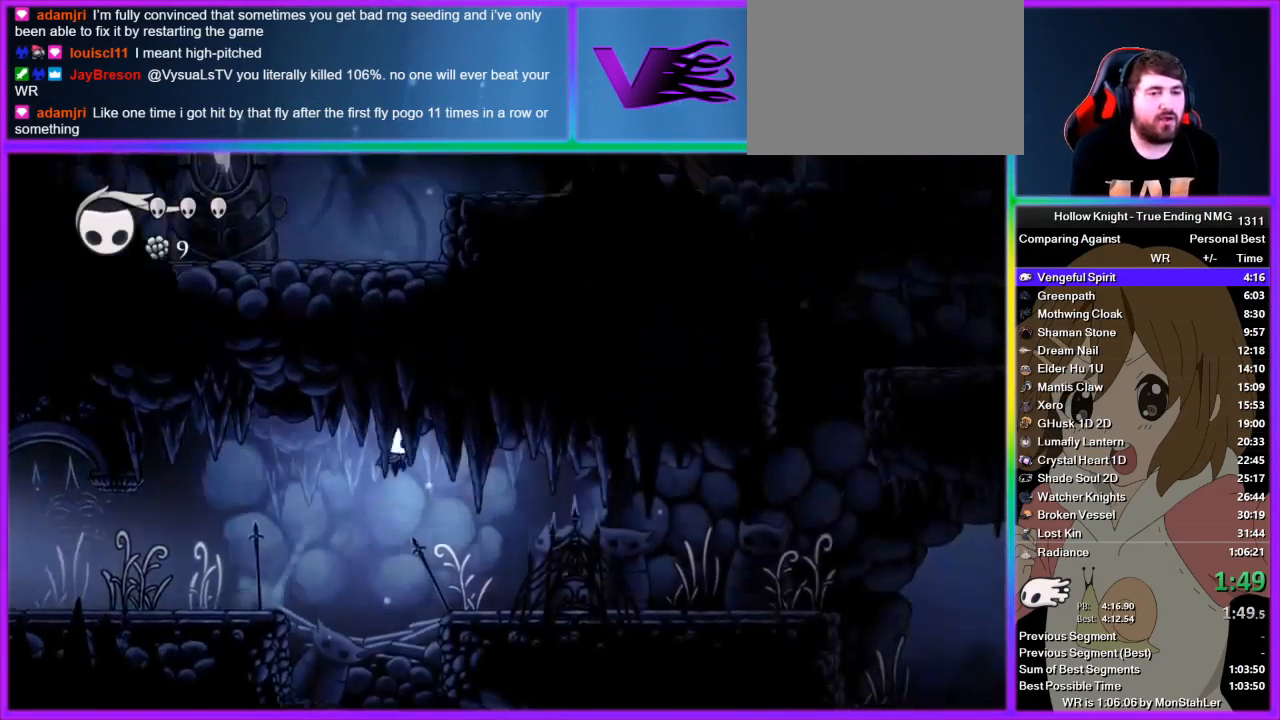
{"buttons": [], "left_stick": "right", "right_stick": "center", "events": []}
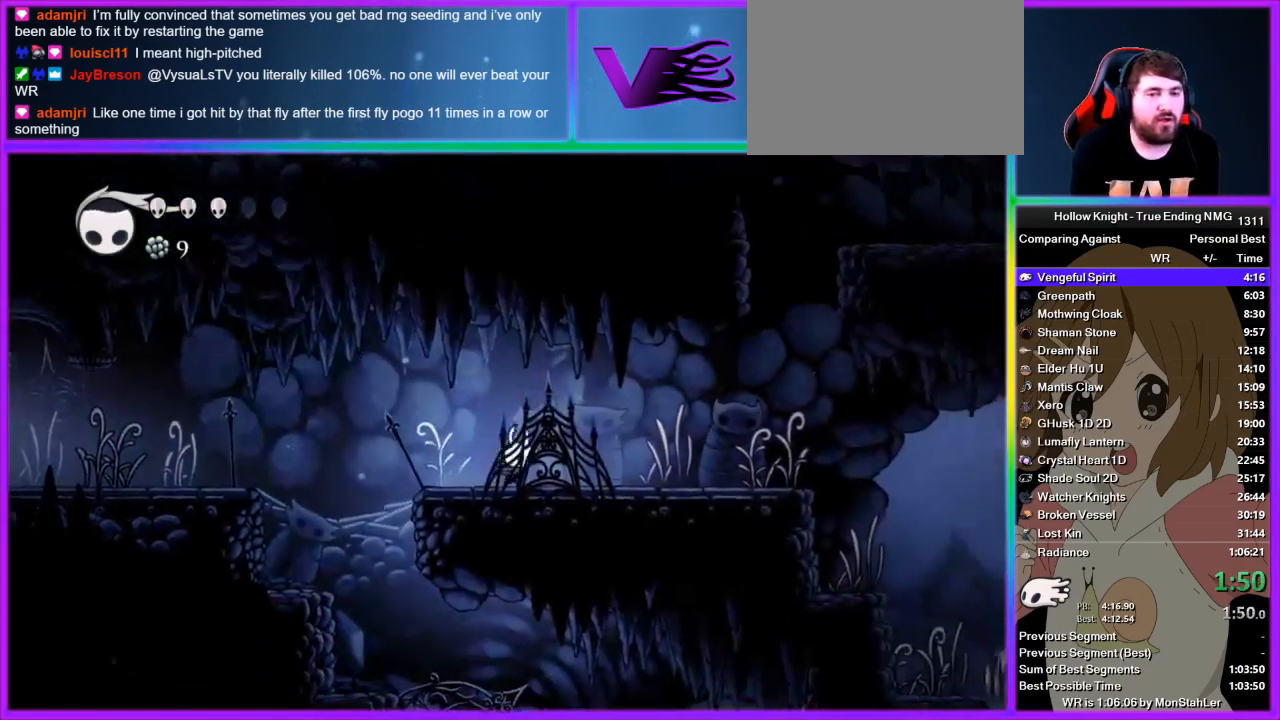
{"buttons": ["CROSS"], "left_stick": "right", "right_stick": "center", "events": [[511, "CROSS", "down"]]}
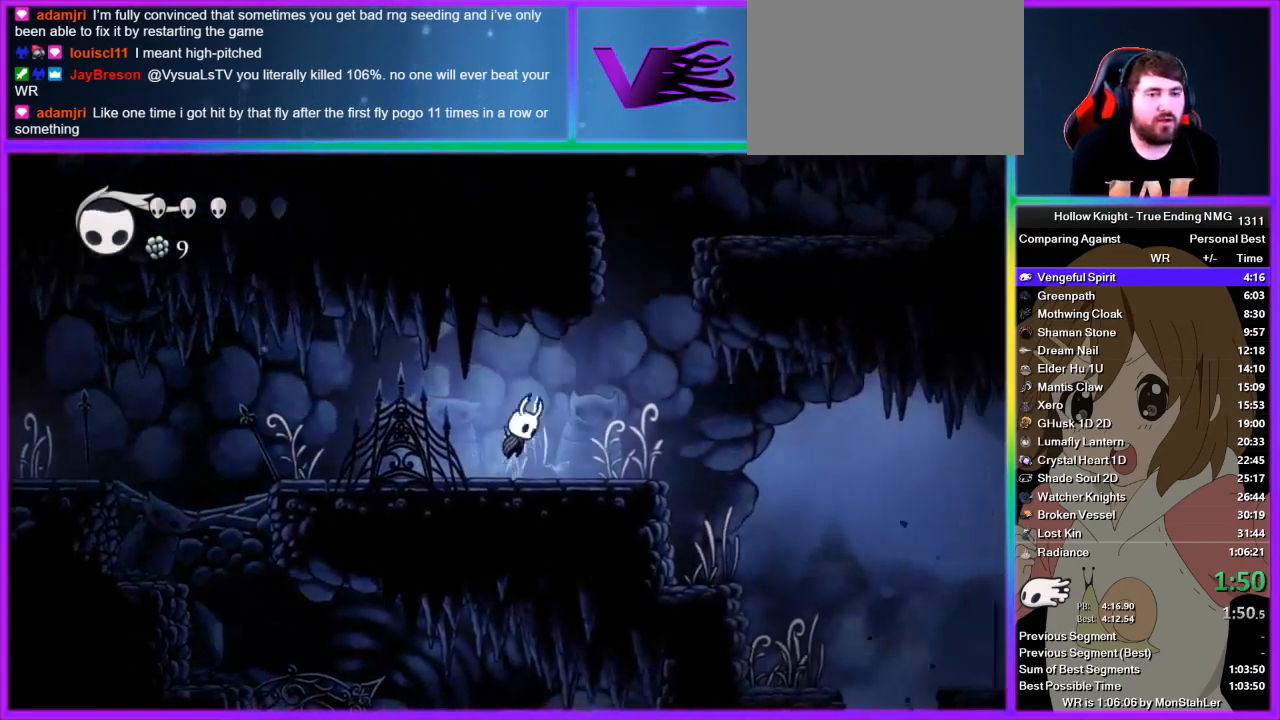
{"buttons": [], "left_stick": "right", "right_stick": "center", "events": [[245, "CROSS", "up"]]}